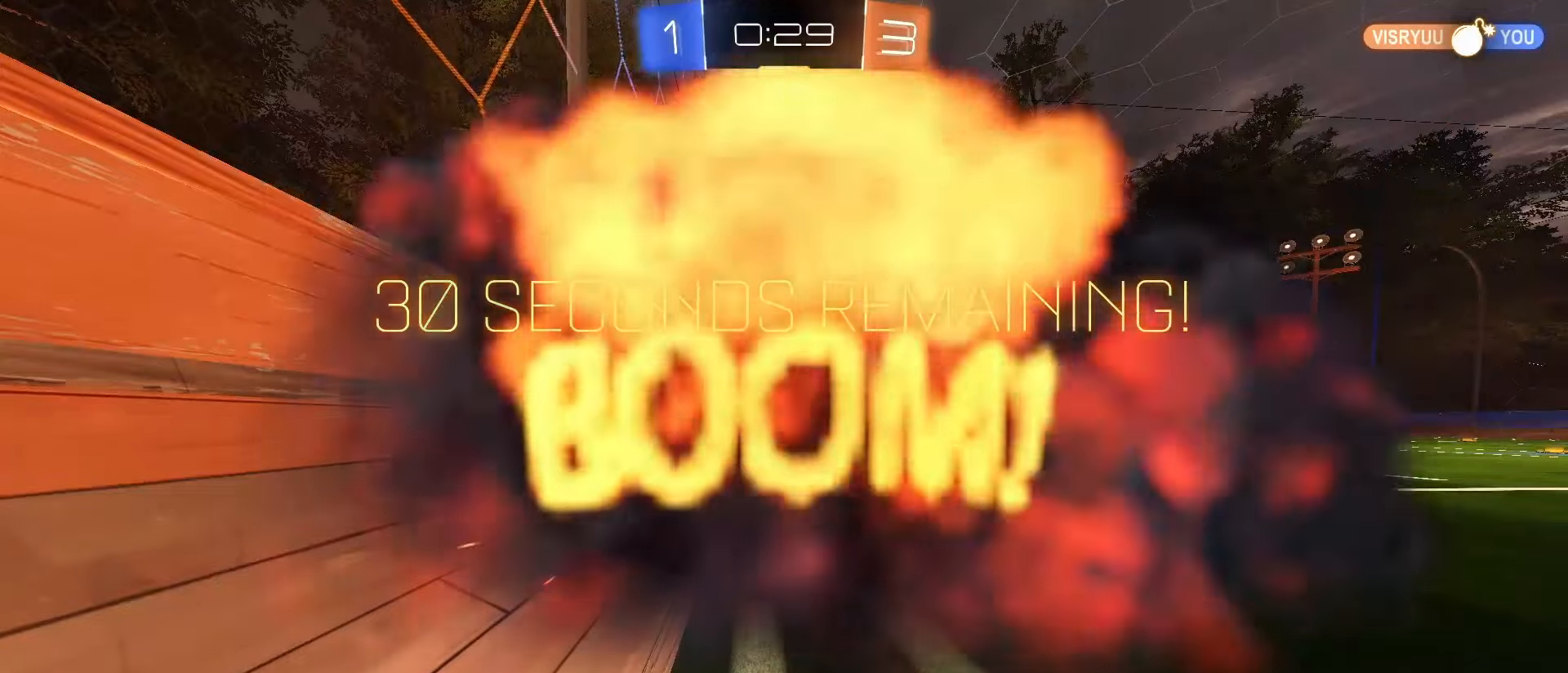
Gameplay with a controller (PlayStation layout); each line is a JSON object with the inputs held at the frame after it. "events" lists button and stick changes between this image and that frame as [ms after this image, input, new state], when the widget could be followed in between. Not read: L3 R3 SELECT.
{"buttons": [], "left_stick": "center", "right_stick": "center", "events": []}
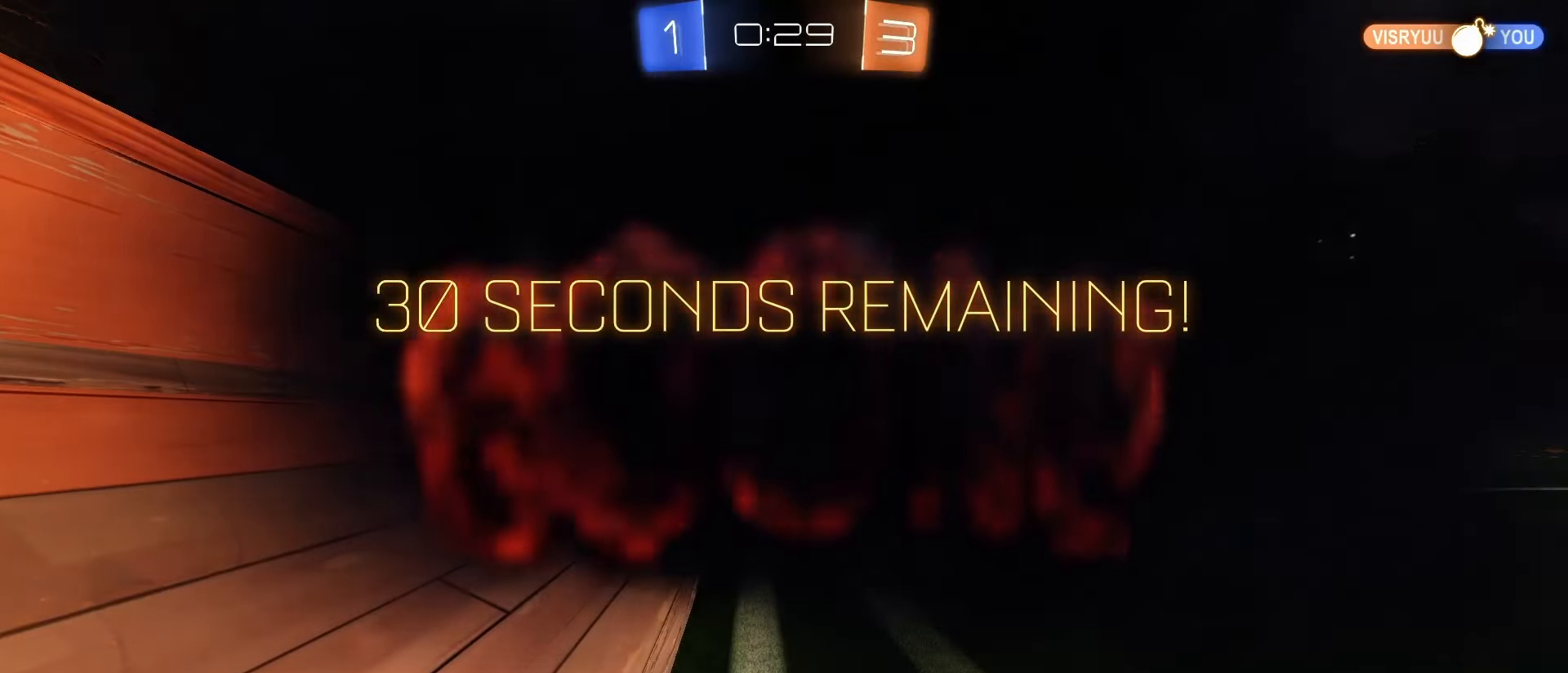
{"buttons": [], "left_stick": "center", "right_stick": "center", "events": []}
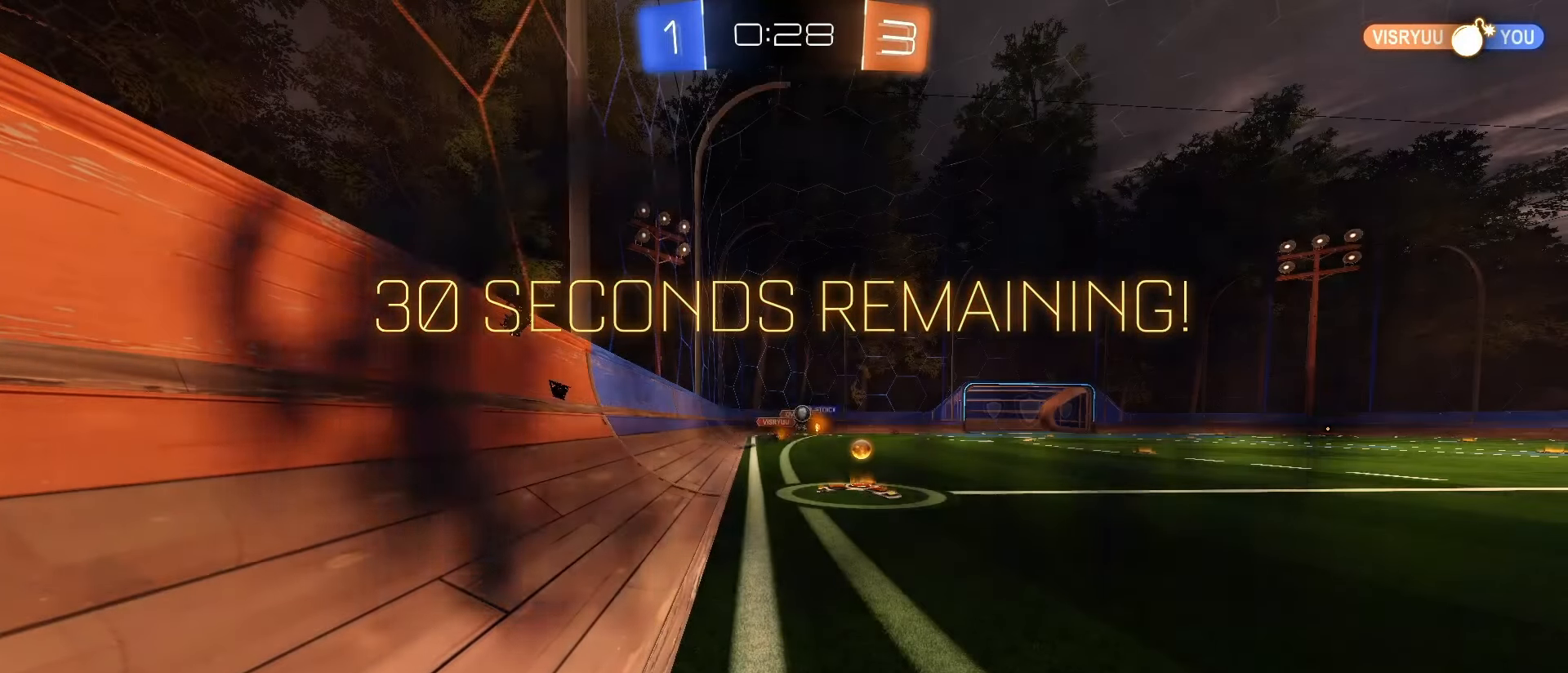
{"buttons": [], "left_stick": "center", "right_stick": "center", "events": []}
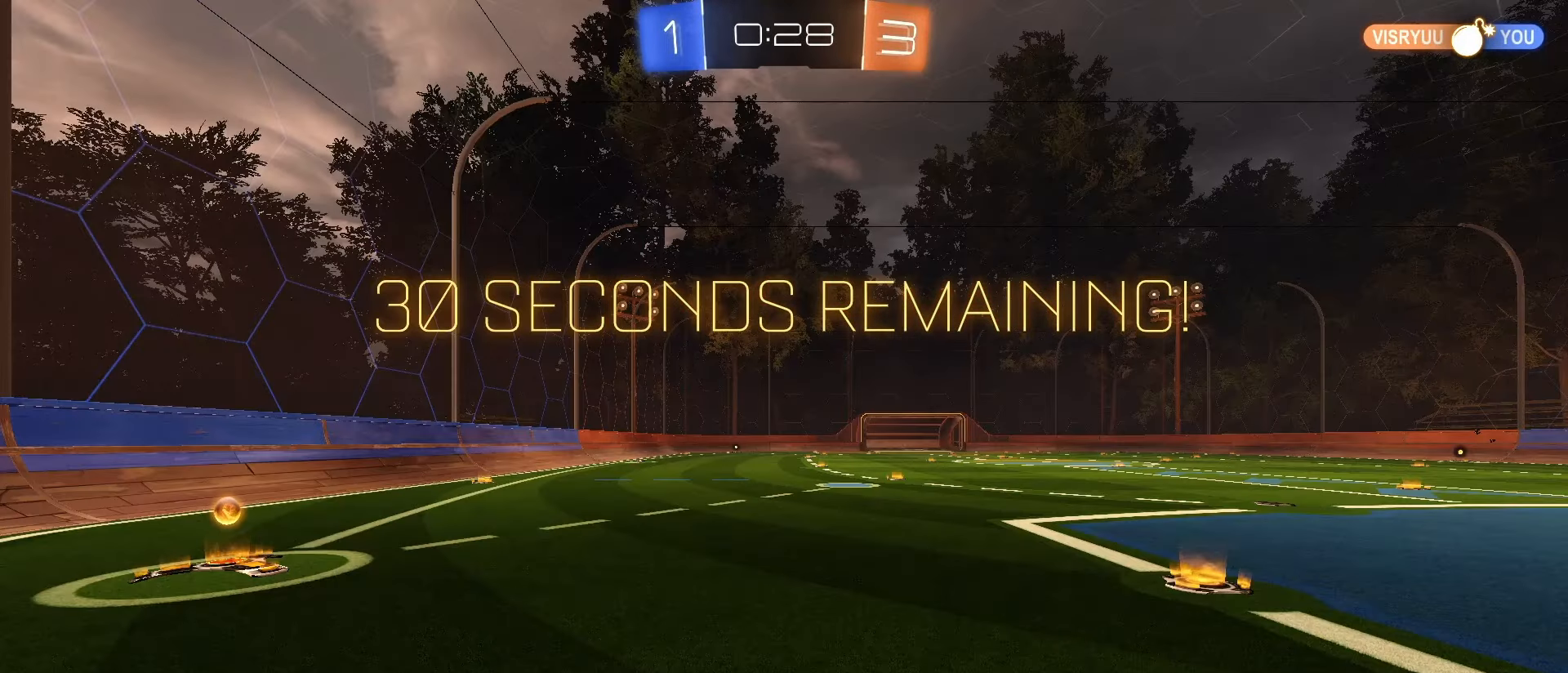
{"buttons": ["R2"], "left_stick": "right", "right_stick": "center", "events": [[200, "R2", "down"], [500, "left_stick", "right"]]}
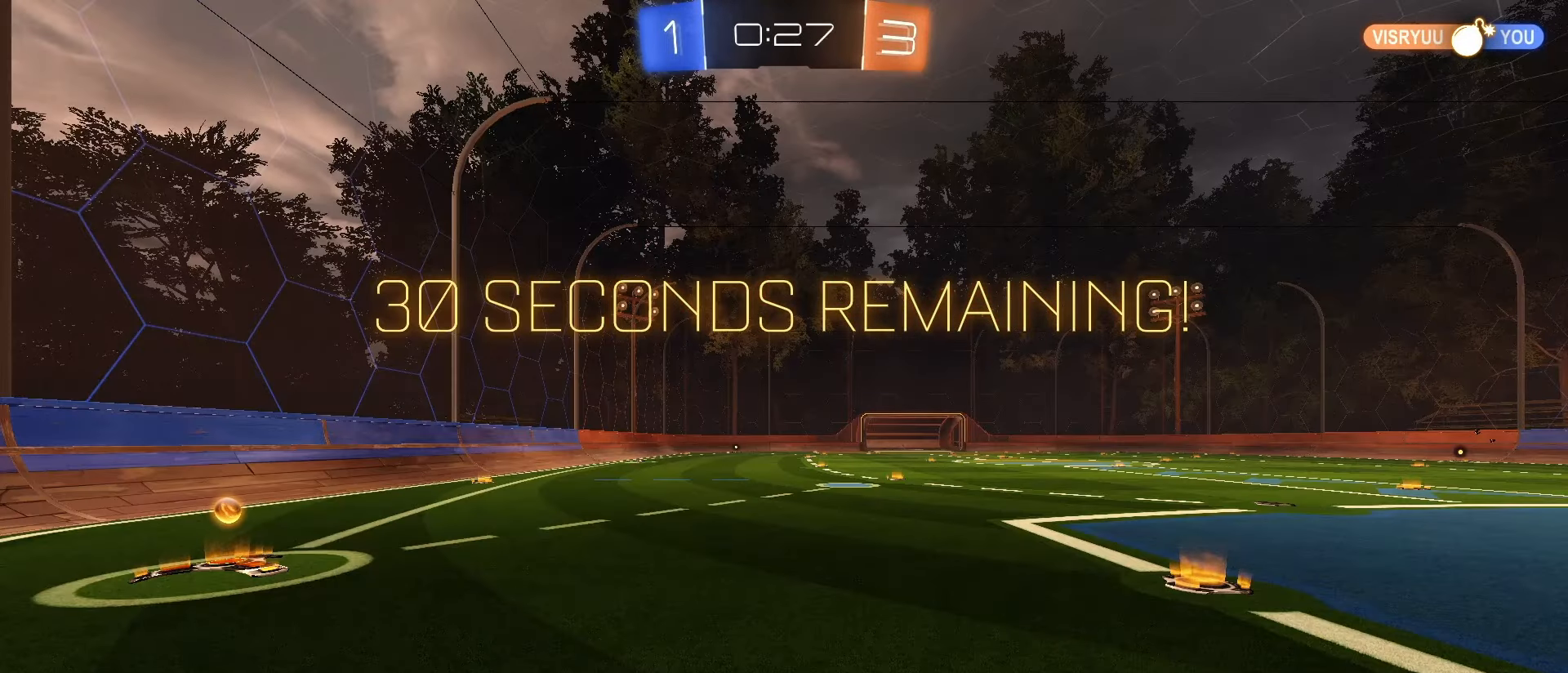
{"buttons": ["SQUARE", "R2"], "left_stick": "right", "right_stick": "center", "events": [[267, "SQUARE", "down"]]}
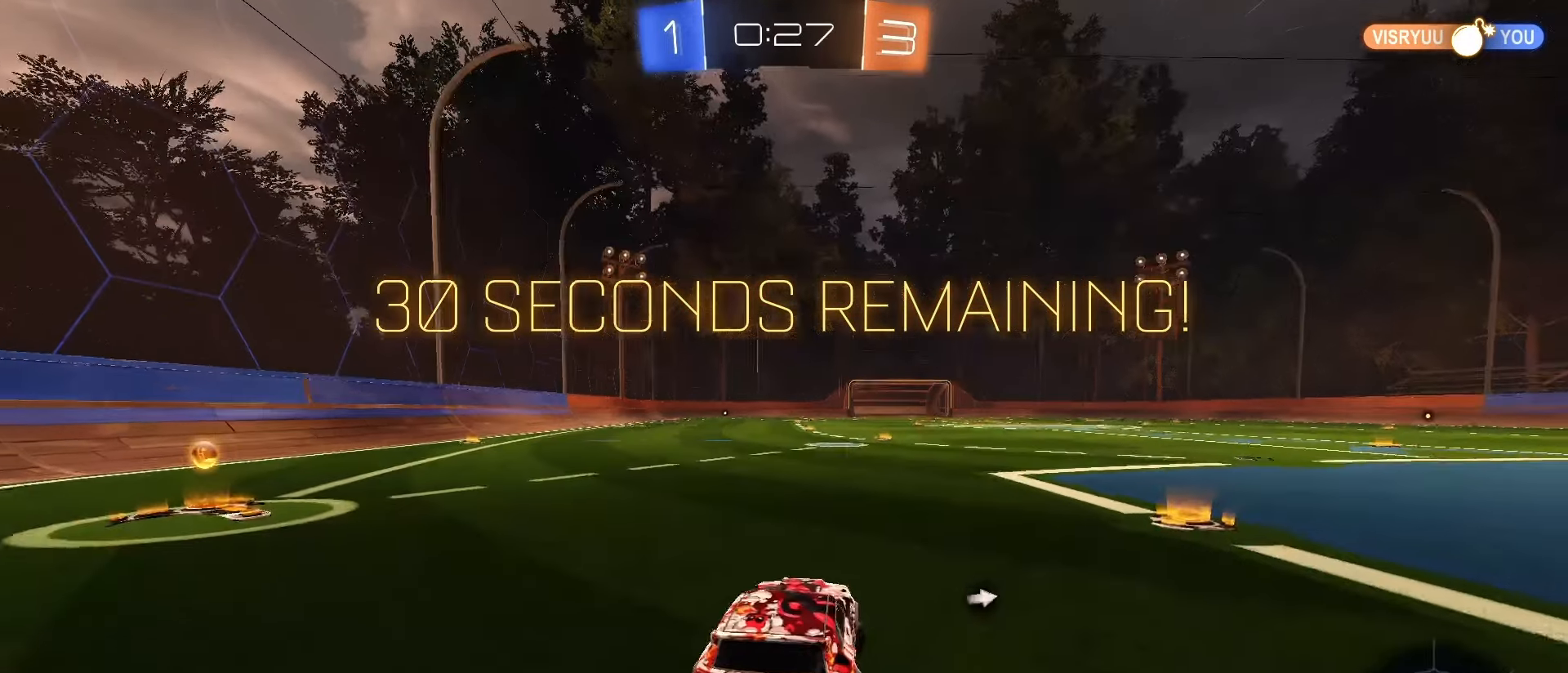
{"buttons": ["SQUARE", "R2"], "left_stick": "right", "right_stick": "center", "events": [[250, "TRIANGLE", "down"], [367, "TRIANGLE", "up"]]}
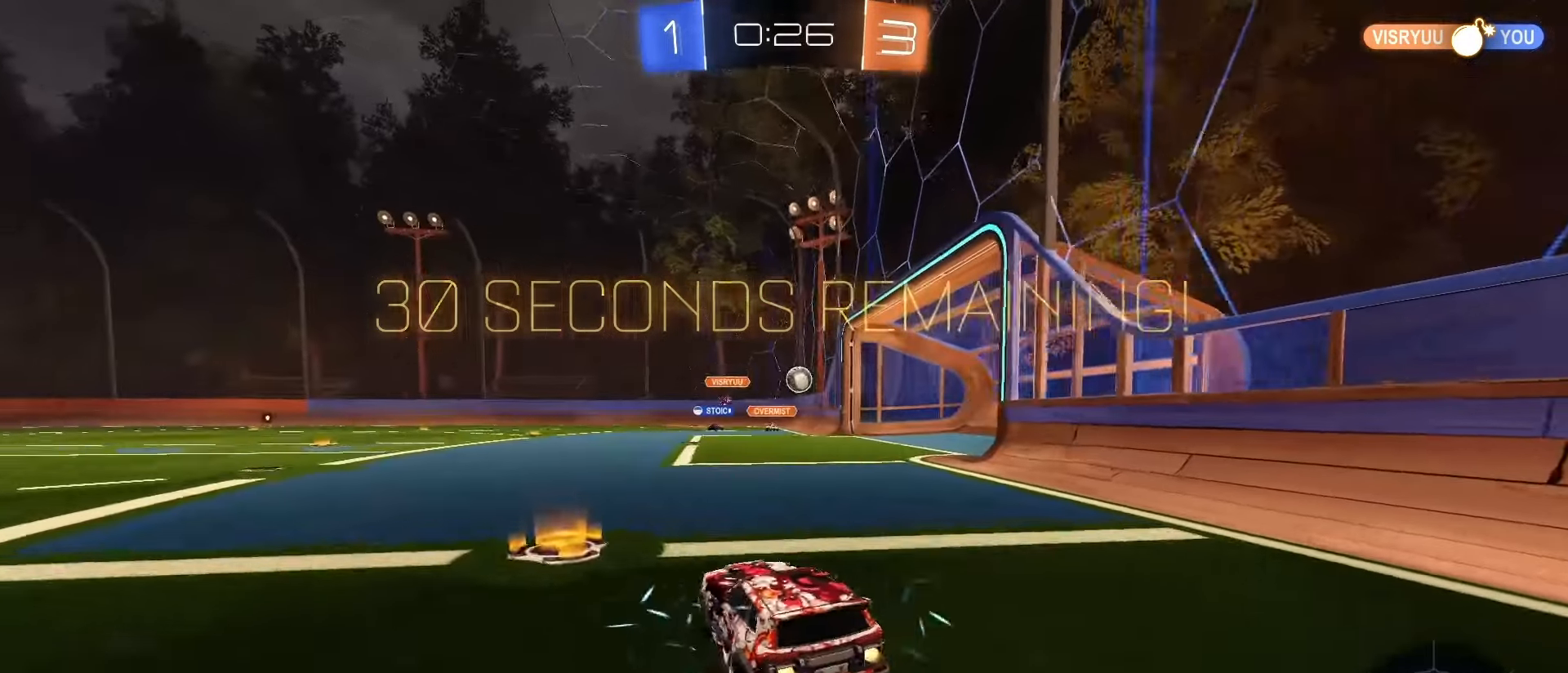
{"buttons": ["R2"], "left_stick": "center", "right_stick": "center", "events": [[283, "left_stick", "center"], [433, "SQUARE", "up"]]}
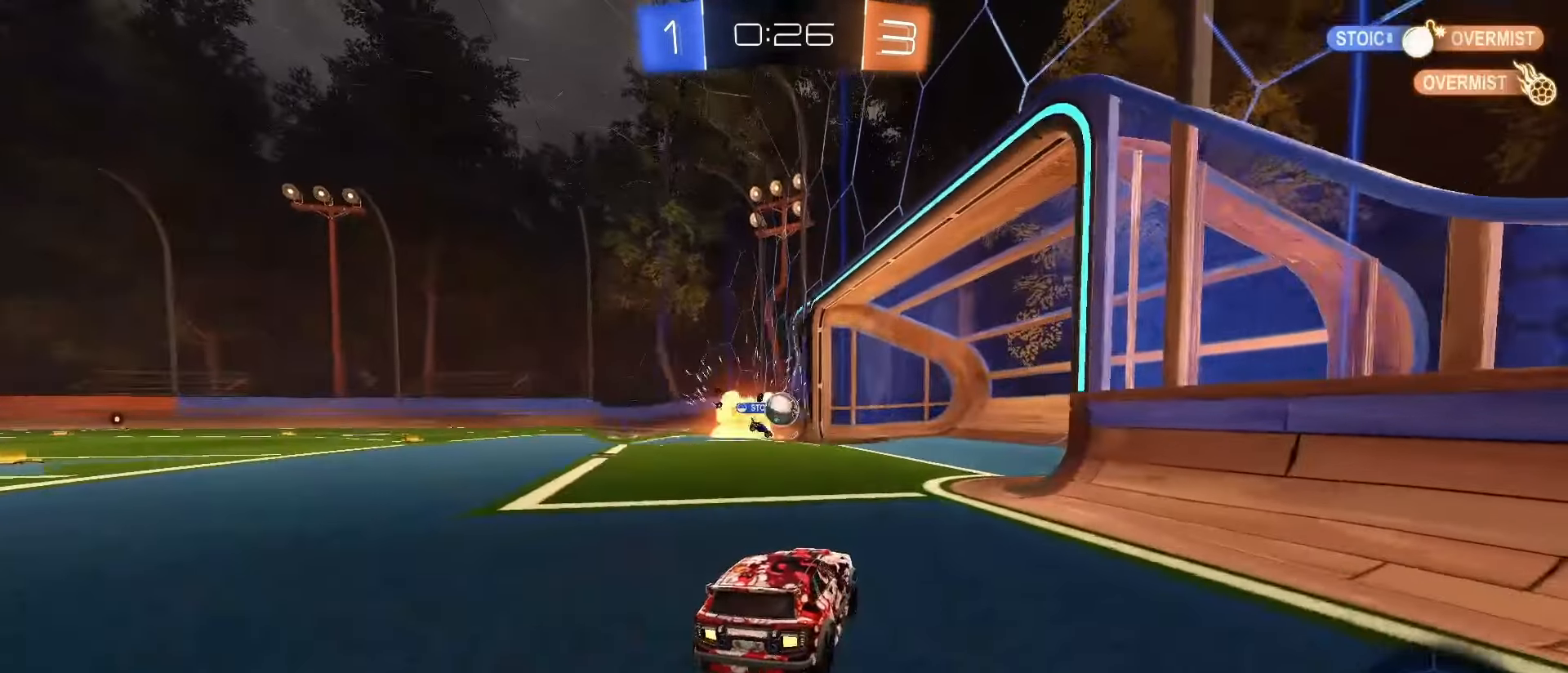
{"buttons": ["R2"], "left_stick": "right", "right_stick": "center", "events": [[233, "R2", "up"], [317, "L2", "down"], [367, "left_stick", "down-right"], [417, "L2", "up"], [417, "left_stick", "right"], [467, "R2", "down"]]}
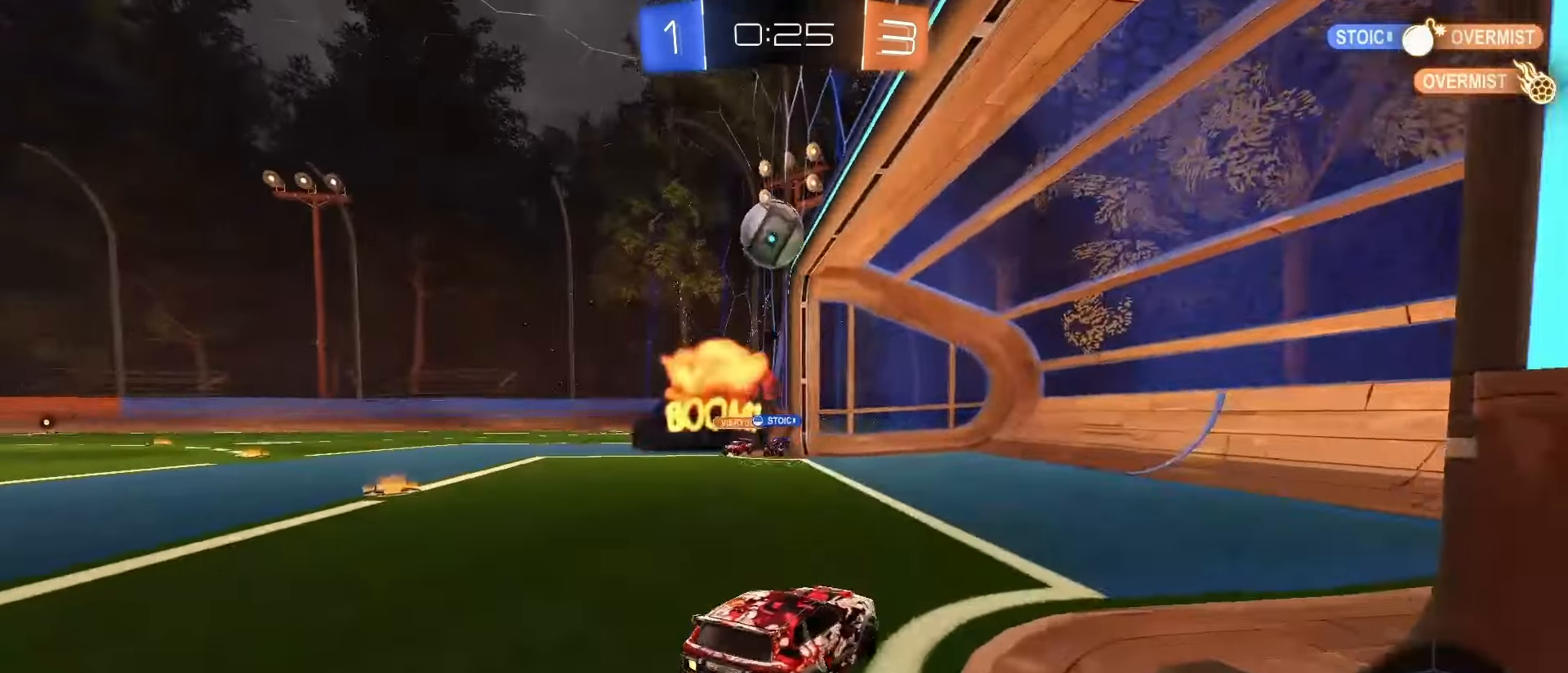
{"buttons": ["L1", "R2"], "left_stick": "left", "right_stick": "center", "events": [[33, "L1", "down"], [167, "L1", "up"], [383, "left_stick", "left"], [450, "L1", "down"]]}
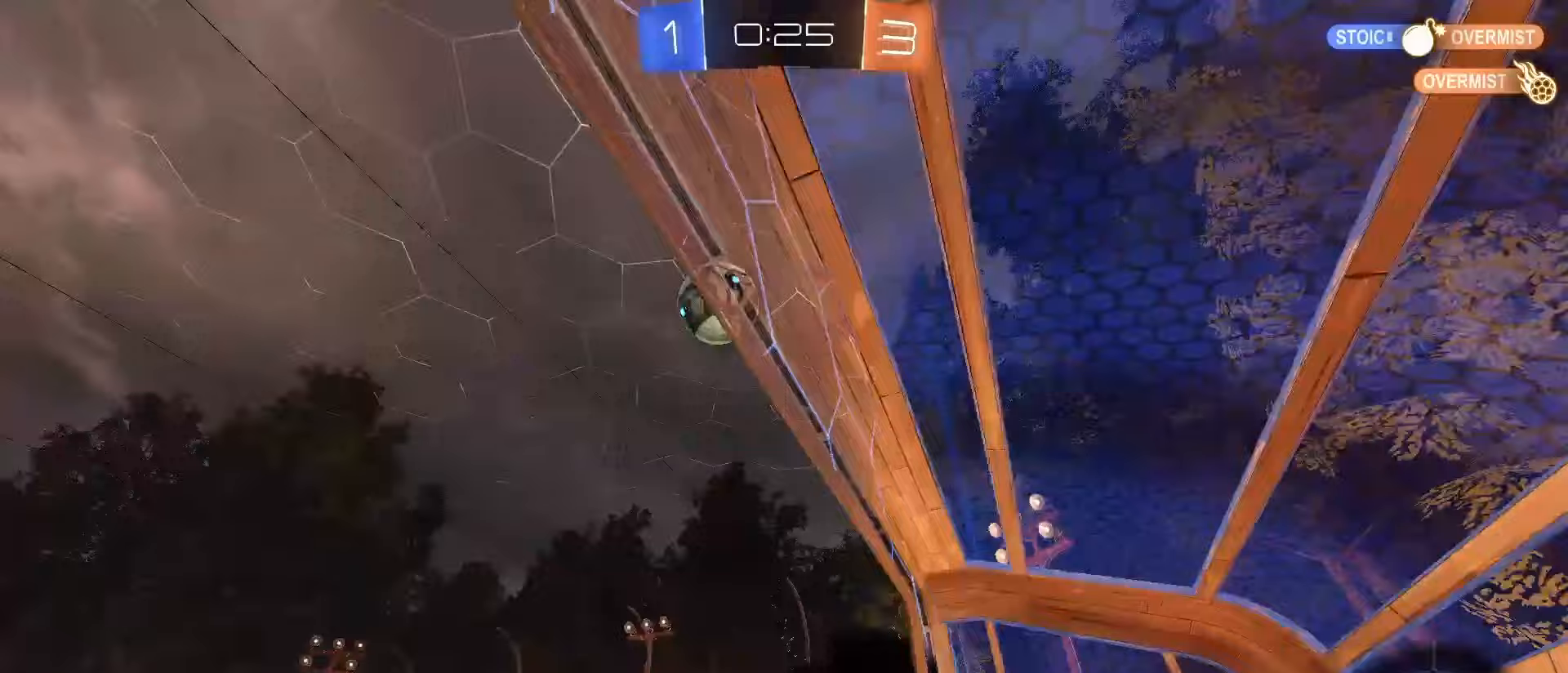
{"buttons": ["R2"], "left_stick": "left", "right_stick": "center", "events": [[100, "L1", "up"], [233, "TRIANGLE", "down"], [333, "TRIANGLE", "up"], [417, "L1", "down"], [417, "R1", "down"], [467, "L1", "up"], [467, "R1", "up"]]}
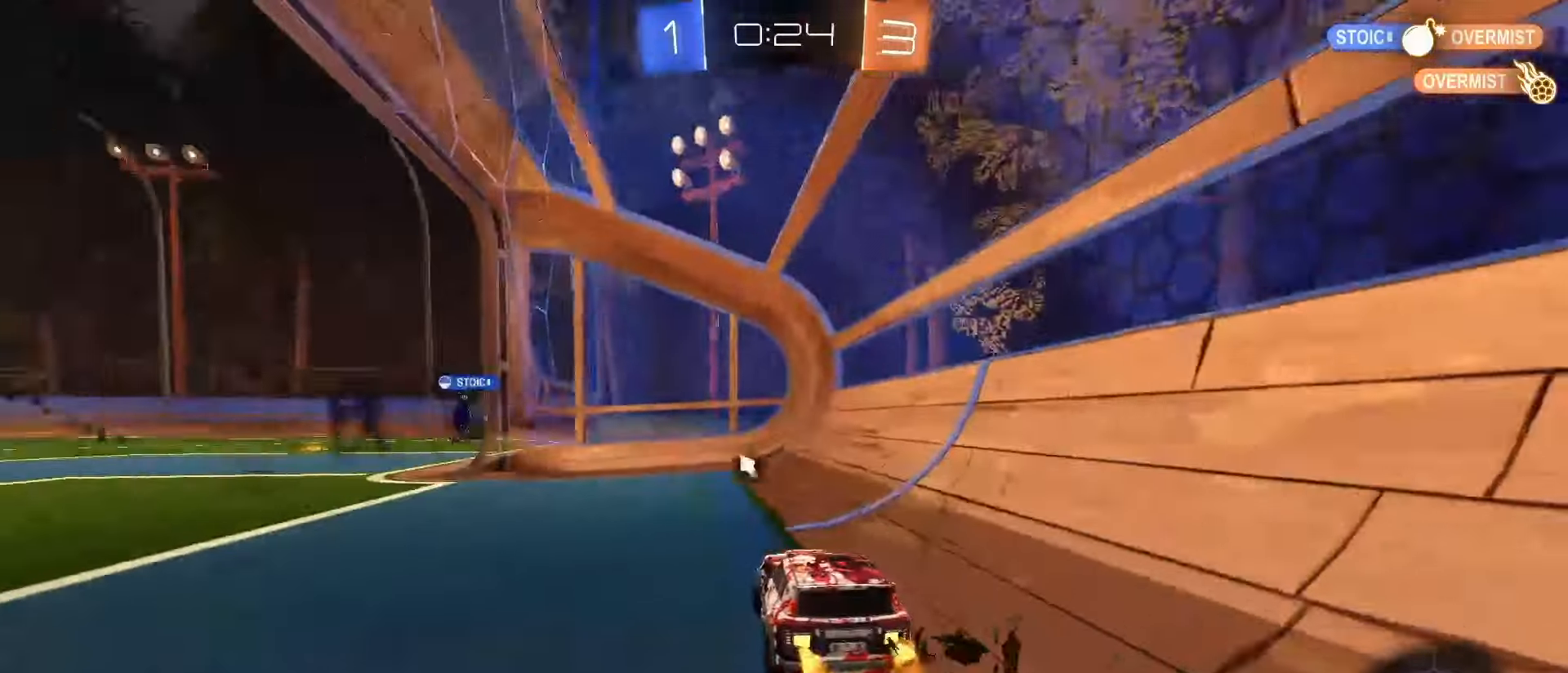
{"buttons": ["R2"], "left_stick": "left", "right_stick": "center", "events": []}
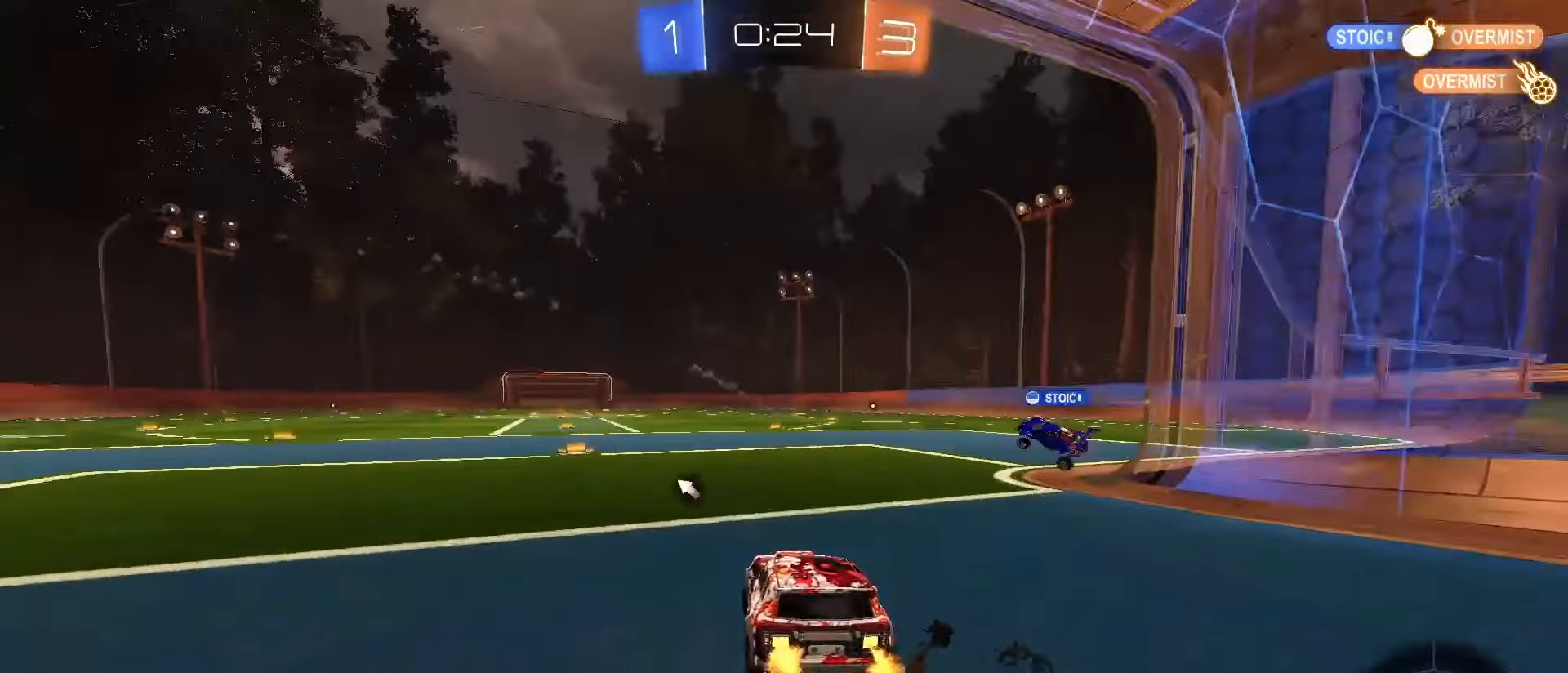
{"buttons": ["R2"], "left_stick": "left", "right_stick": "center", "events": [[17, "TRIANGLE", "down"], [33, "left_stick", "center"], [100, "TRIANGLE", "up"], [333, "left_stick", "left"]]}
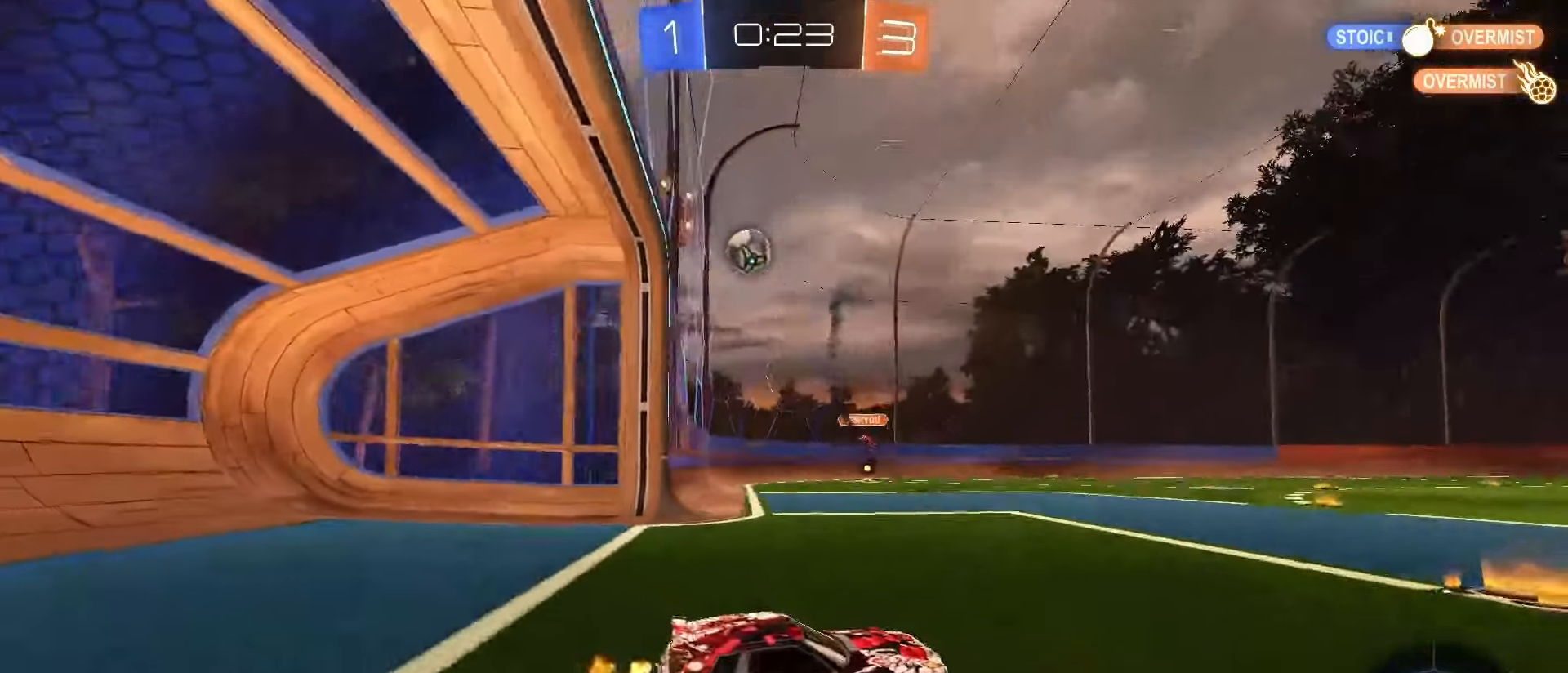
{"buttons": ["R2"], "left_stick": "right", "right_stick": "center", "events": [[67, "L1", "down"], [167, "L1", "up"], [233, "left_stick", "center"], [300, "left_stick", "right"]]}
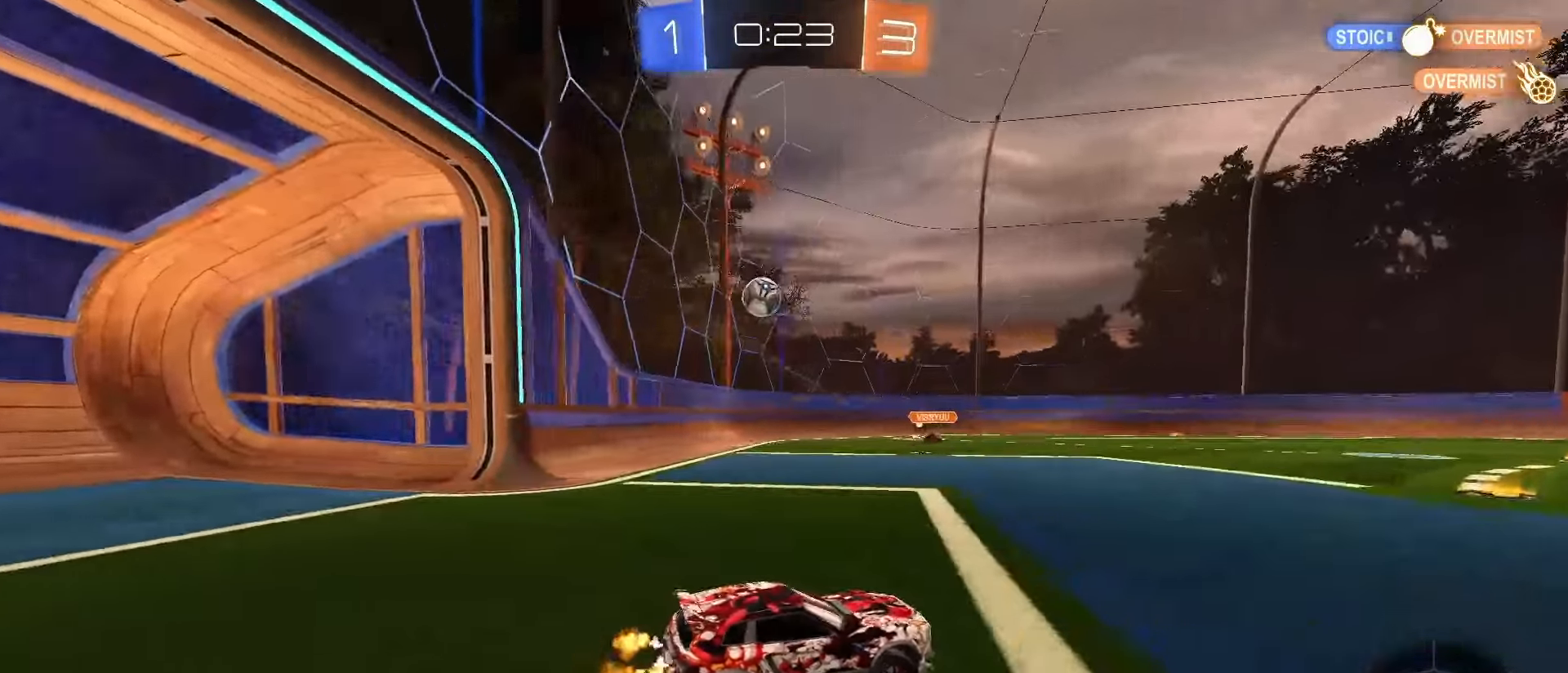
{"buttons": ["R2"], "left_stick": "center", "right_stick": "center", "events": [[67, "TRIANGLE", "down"], [183, "TRIANGLE", "up"], [183, "left_stick", "center"]]}
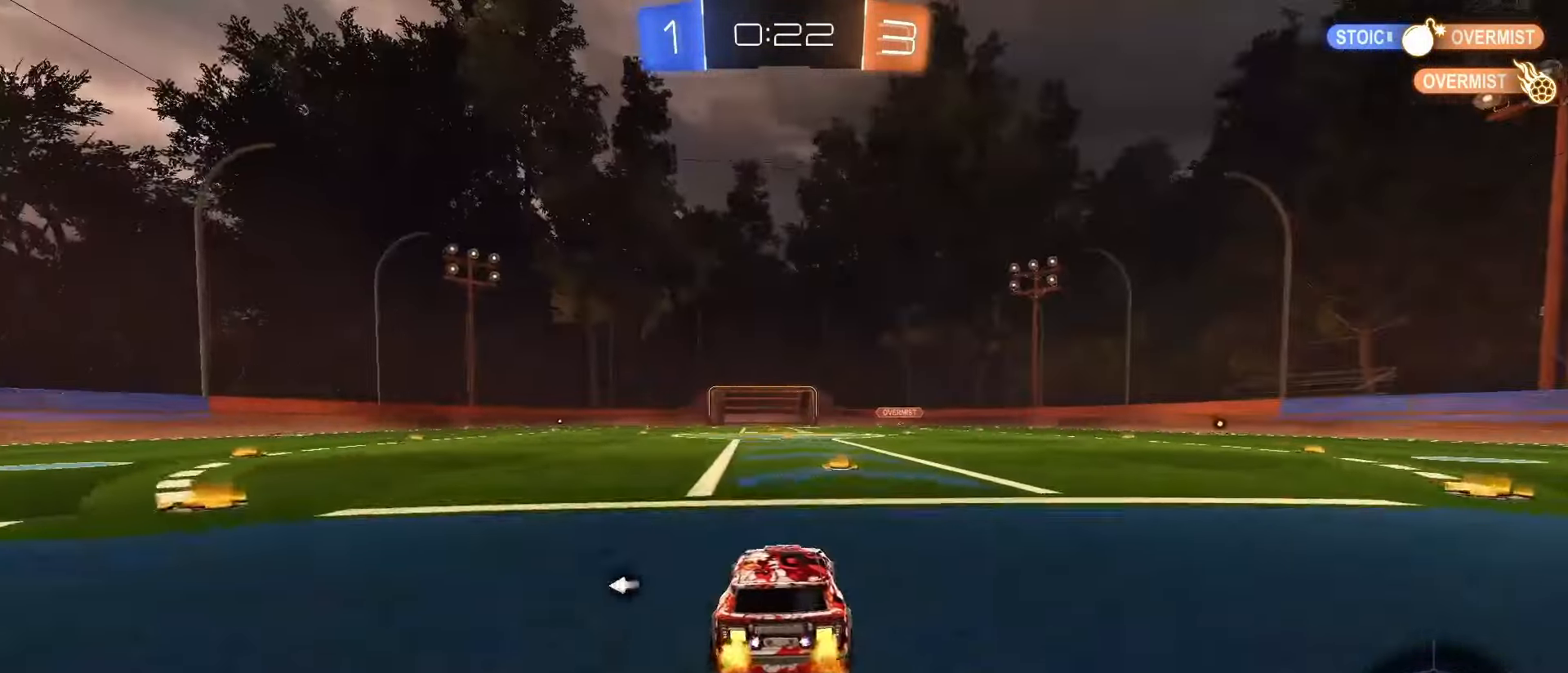
{"buttons": ["R2"], "left_stick": "left", "right_stick": "center", "events": [[17, "left_stick", "right"], [133, "left_stick", "center"], [200, "TRIANGLE", "down"], [283, "left_stick", "left"], [300, "TRIANGLE", "up"], [333, "L1", "down"], [367, "R1", "down"], [433, "R1", "up"], [467, "L1", "up"]]}
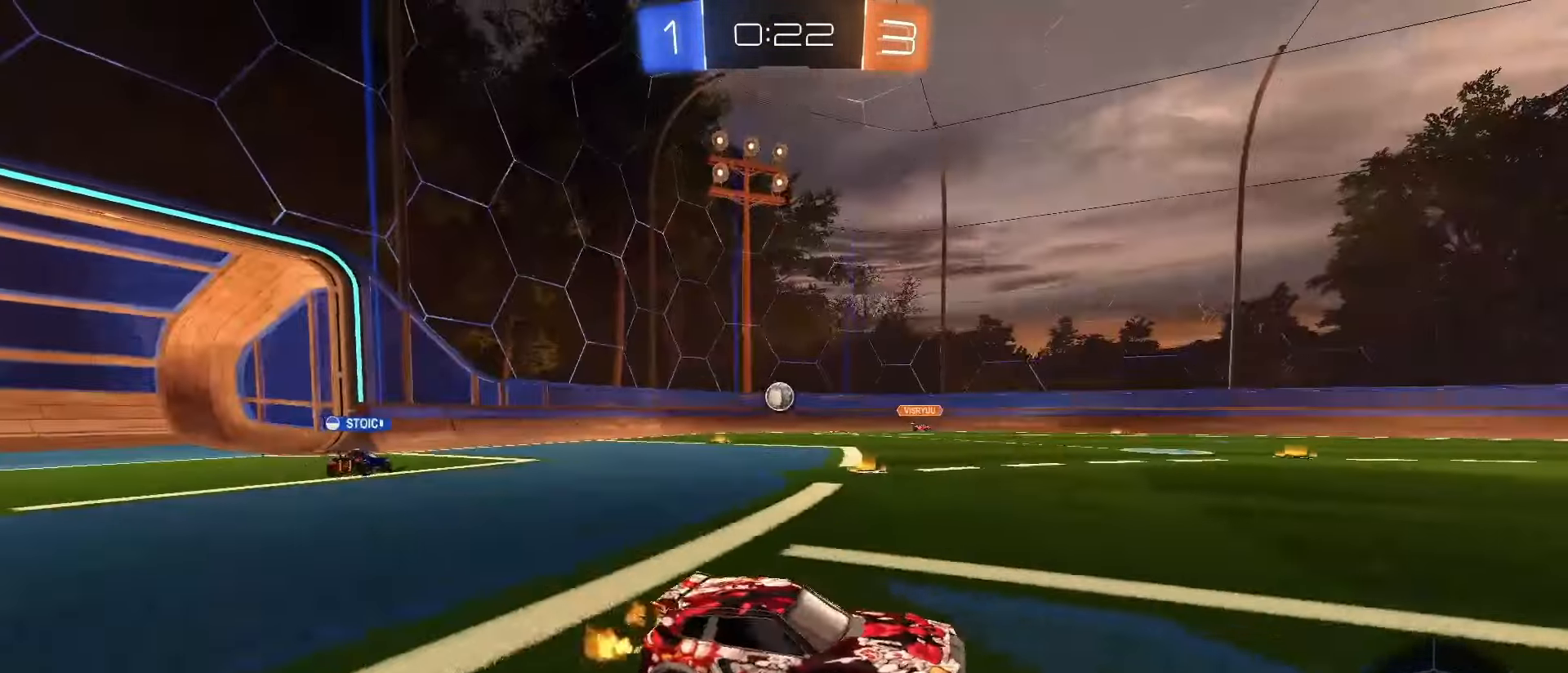
{"buttons": ["R2"], "left_stick": "left", "right_stick": "center", "events": [[317, "L1", "down"], [400, "L1", "up"]]}
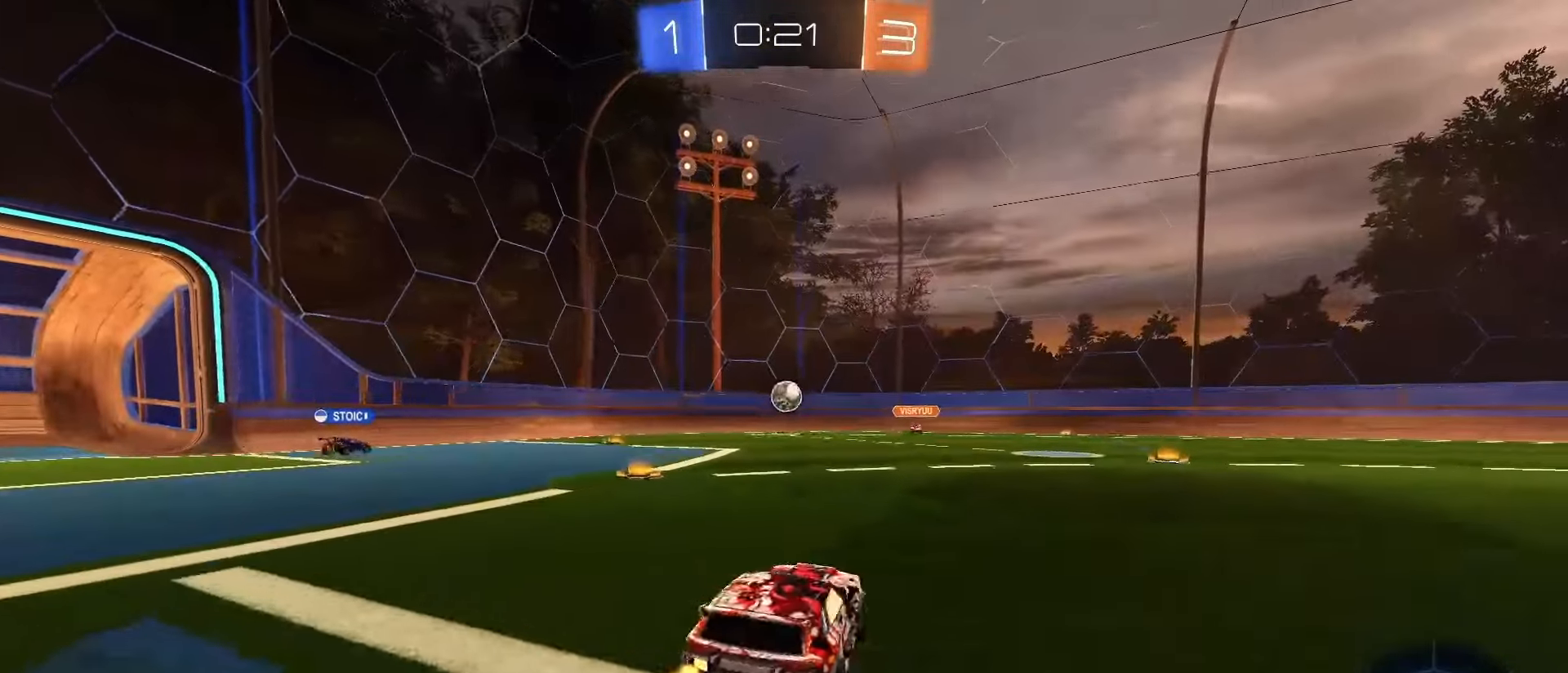
{"buttons": ["R2"], "left_stick": "center", "right_stick": "center", "events": [[167, "left_stick", "center"], [283, "left_stick", "left"], [450, "left_stick", "center"]]}
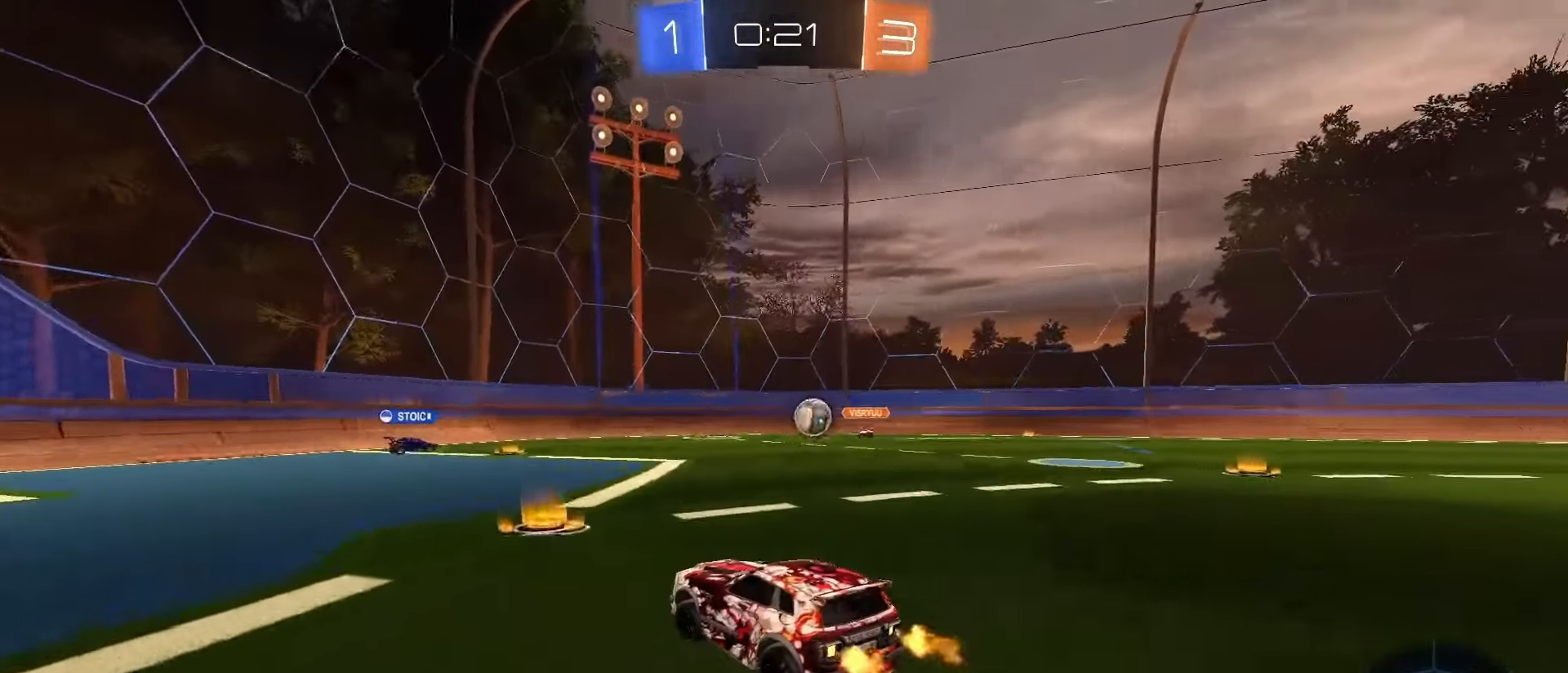
{"buttons": ["R2"], "left_stick": "left", "right_stick": "center", "events": [[83, "left_stick", "left"], [217, "L1", "down"], [317, "L1", "up"]]}
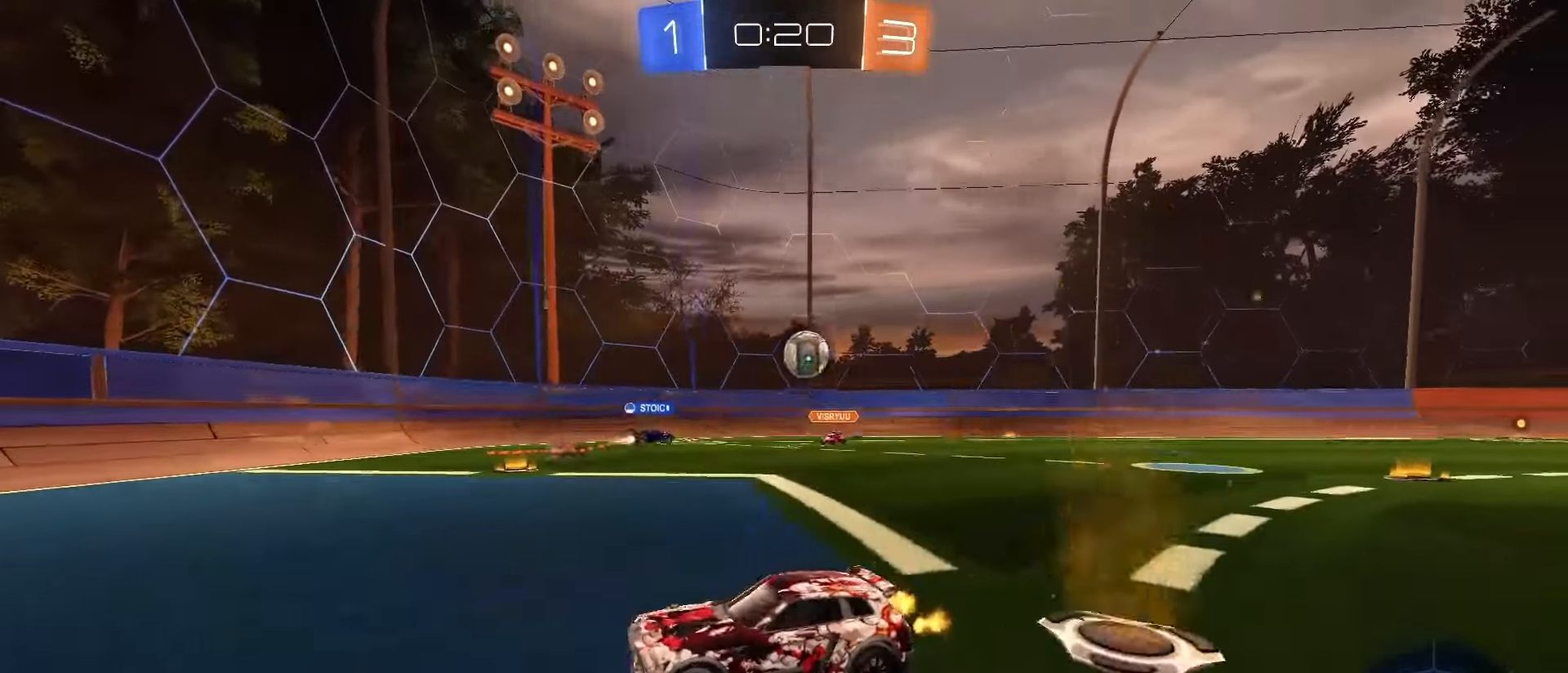
{"buttons": ["L1", "R2"], "left_stick": "right", "right_stick": "center", "events": [[183, "left_stick", "center"], [317, "left_stick", "right"], [400, "L1", "down"]]}
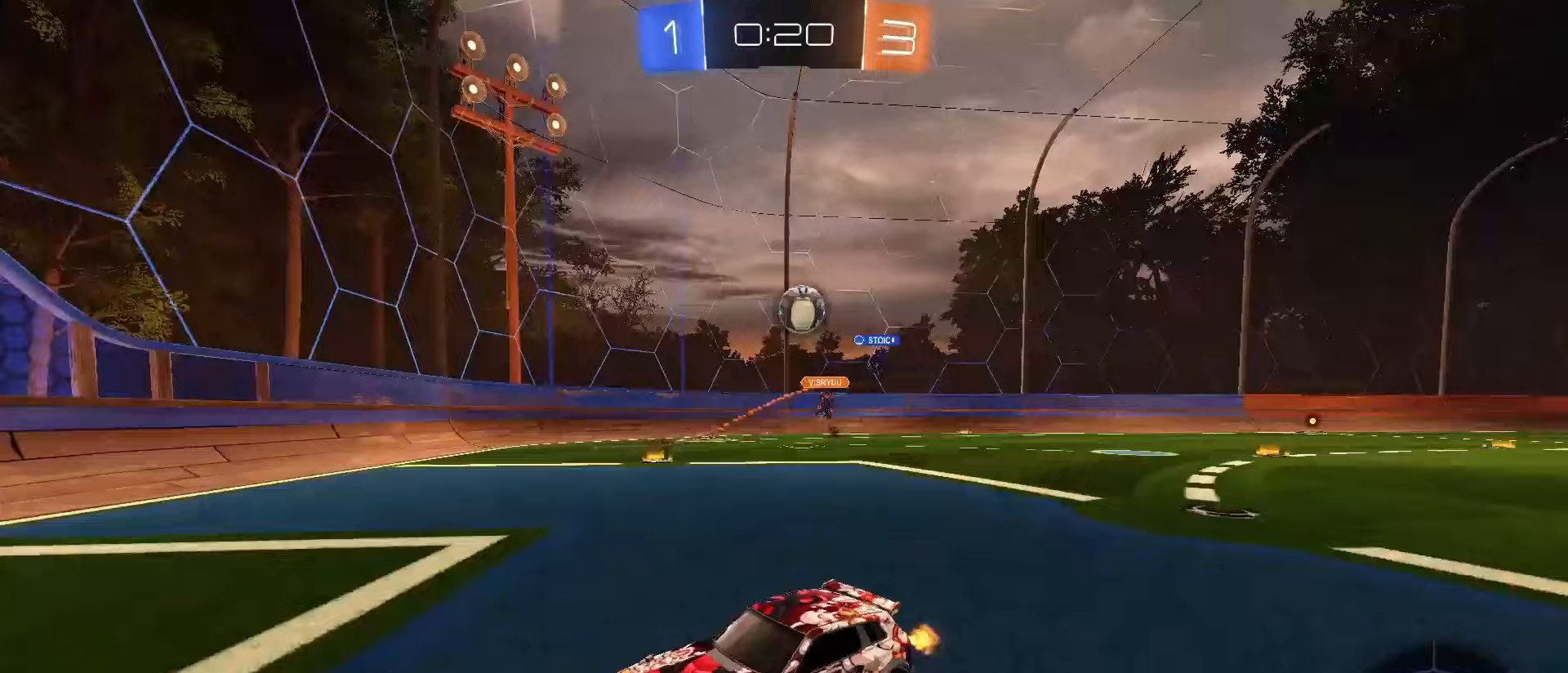
{"buttons": ["L2"], "left_stick": "down", "right_stick": "center", "events": [[217, "R2", "up"], [317, "left_stick", "down"], [333, "L1", "up"], [400, "L2", "down"]]}
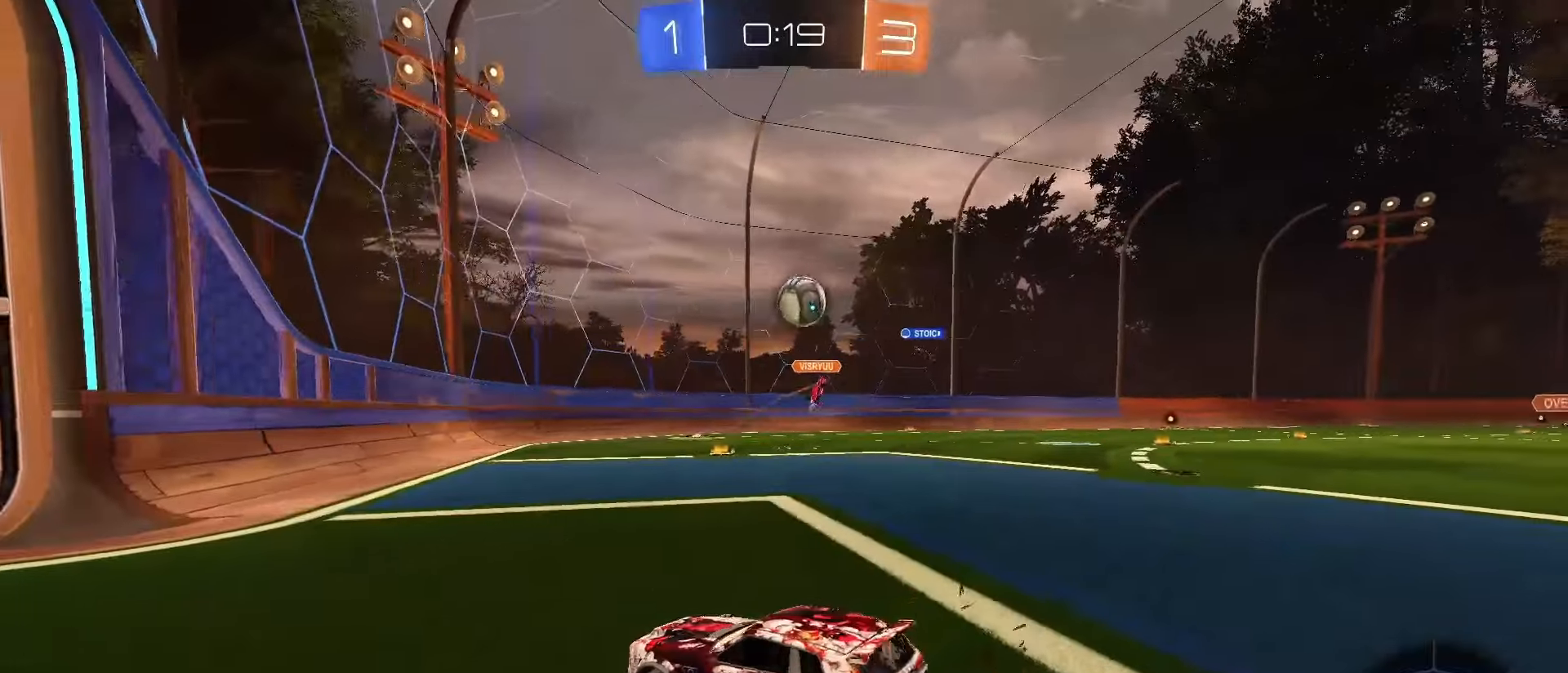
{"buttons": ["SQUARE", "R2"], "left_stick": "center", "right_stick": "center", "events": [[150, "L2", "up"], [150, "R2", "down"], [150, "left_stick", "center"], [200, "SQUARE", "down"], [267, "left_stick", "right"], [450, "left_stick", "center"]]}
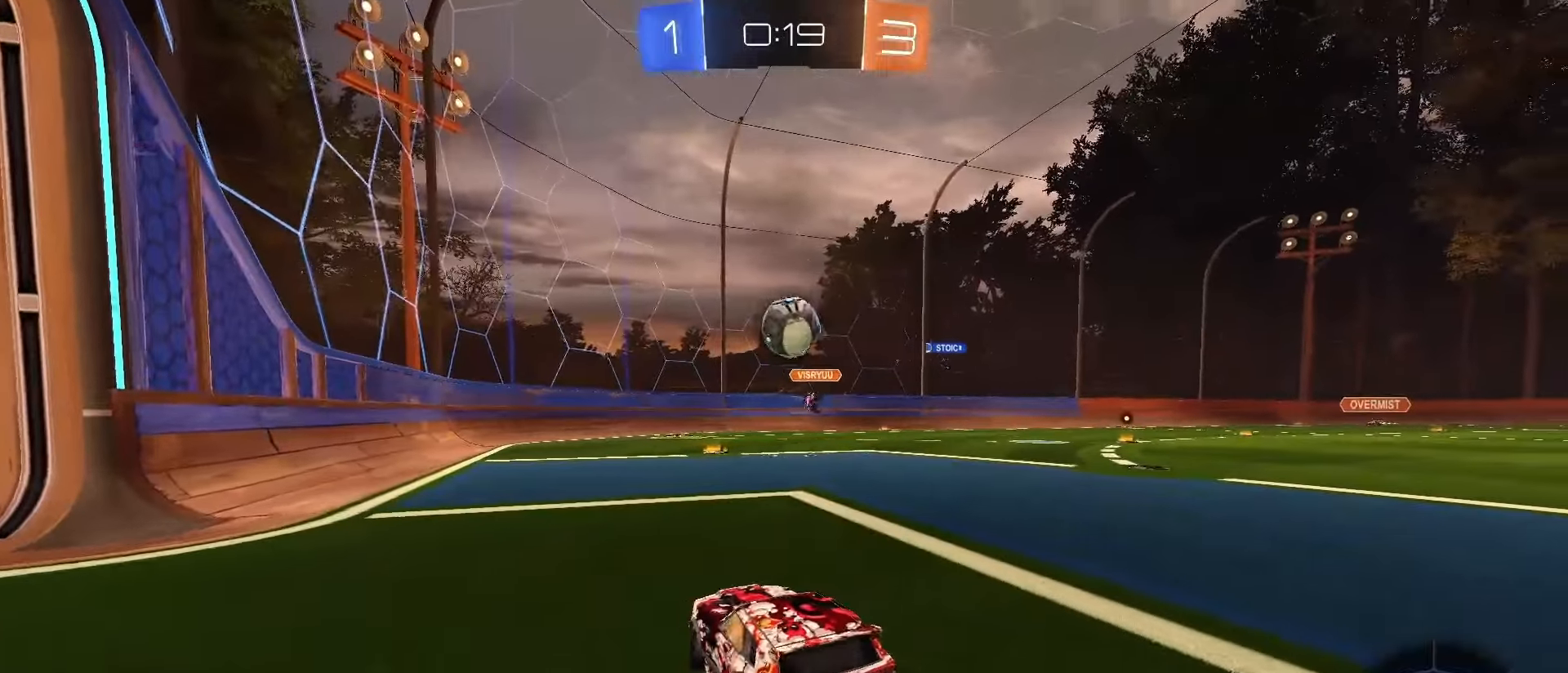
{"buttons": ["SQUARE", "R2"], "left_stick": "center", "right_stick": "center", "events": [[100, "left_stick", "right"], [267, "left_stick", "down"], [300, "CROSS", "down"], [433, "CROSS", "up"], [450, "left_stick", "center"]]}
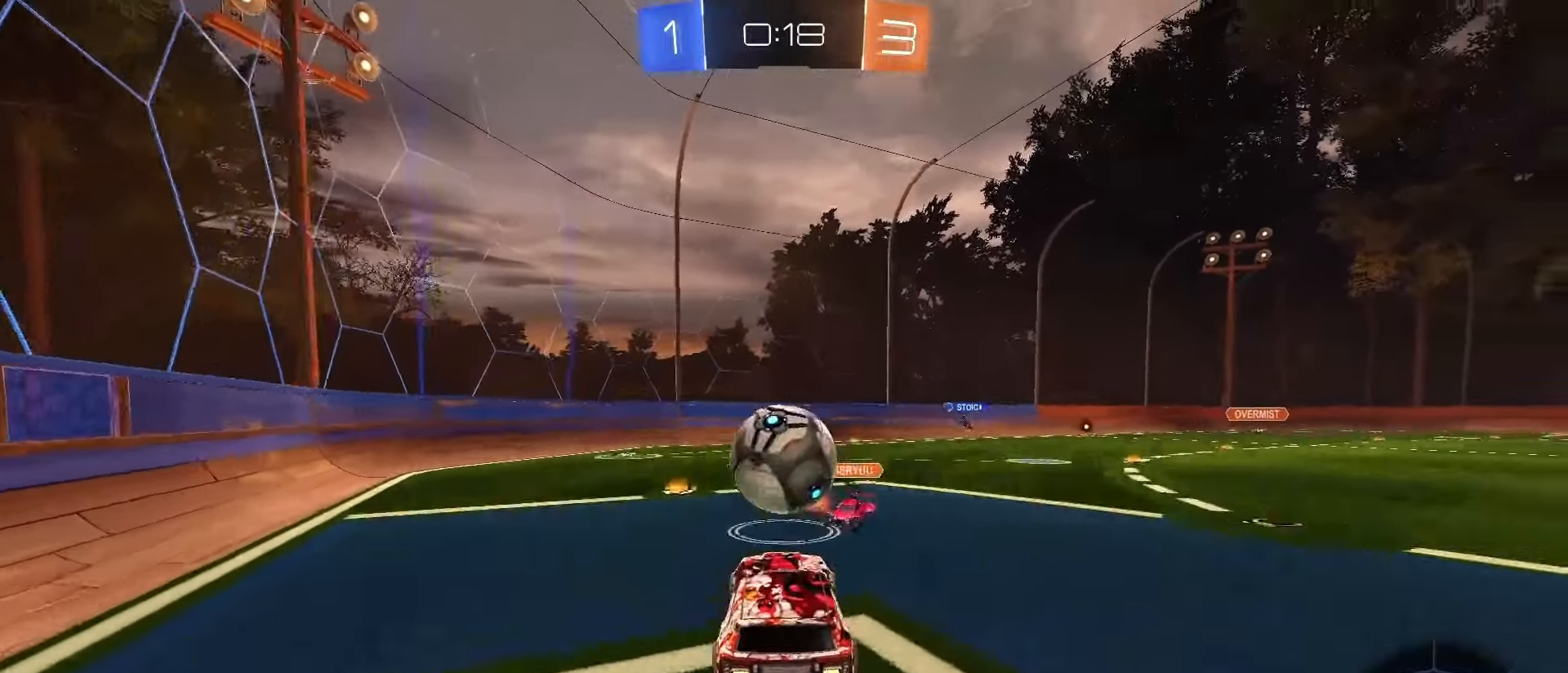
{"buttons": [], "left_stick": "center", "right_stick": "center", "events": [[17, "left_stick", "up"], [117, "CROSS", "down"], [183, "left_stick", "left"], [250, "CROSS", "up"], [267, "SQUARE", "up"], [333, "left_stick", "down"], [450, "R2", "up"], [467, "left_stick", "center"]]}
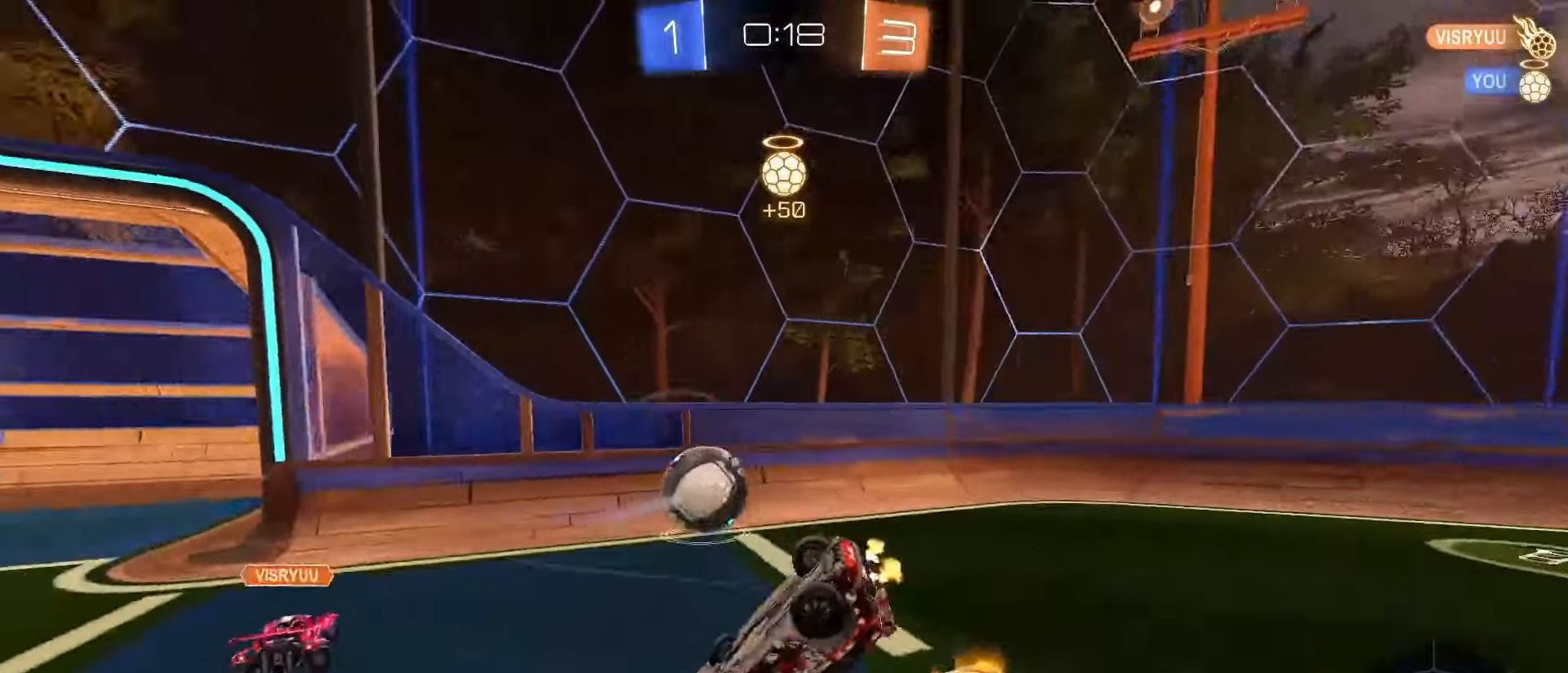
{"buttons": ["R2"], "left_stick": "up-left", "right_stick": "center", "events": [[250, "TRIANGLE", "down"], [333, "TRIANGLE", "up"], [400, "R2", "down"], [483, "left_stick", "up-left"]]}
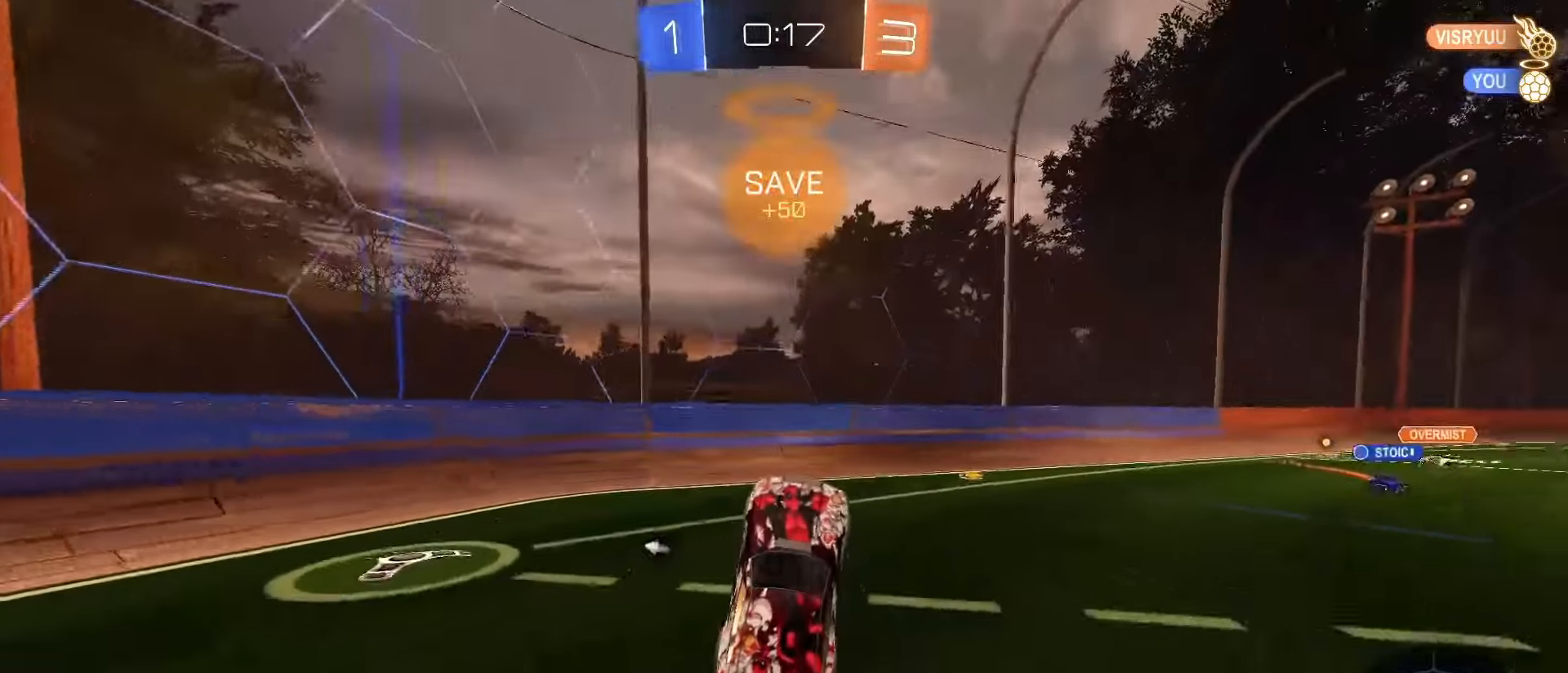
{"buttons": ["R2"], "left_stick": "left", "right_stick": "center", "events": [[133, "left_stick", "center"], [167, "TRIANGLE", "down"], [217, "left_stick", "left"], [267, "TRIANGLE", "up"]]}
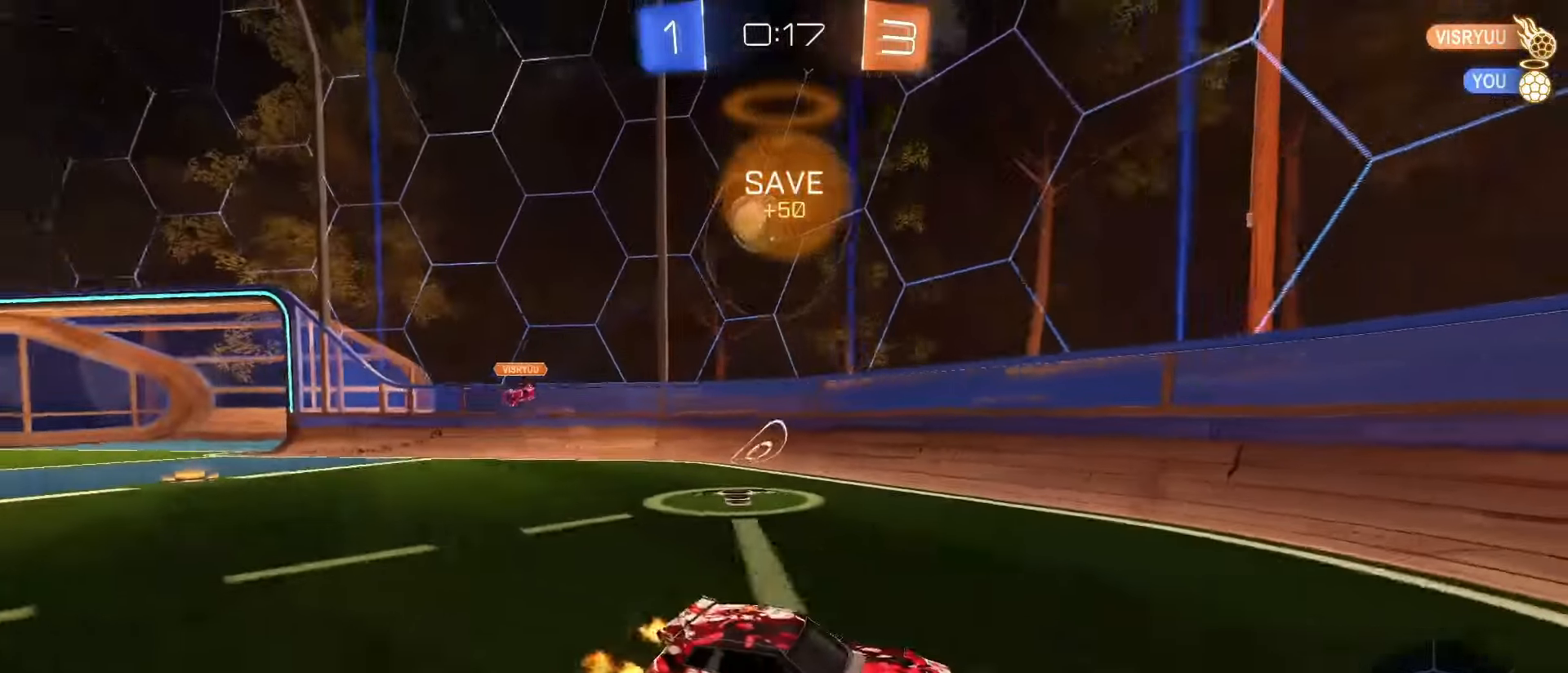
{"buttons": ["R2"], "left_stick": "left", "right_stick": "center", "events": []}
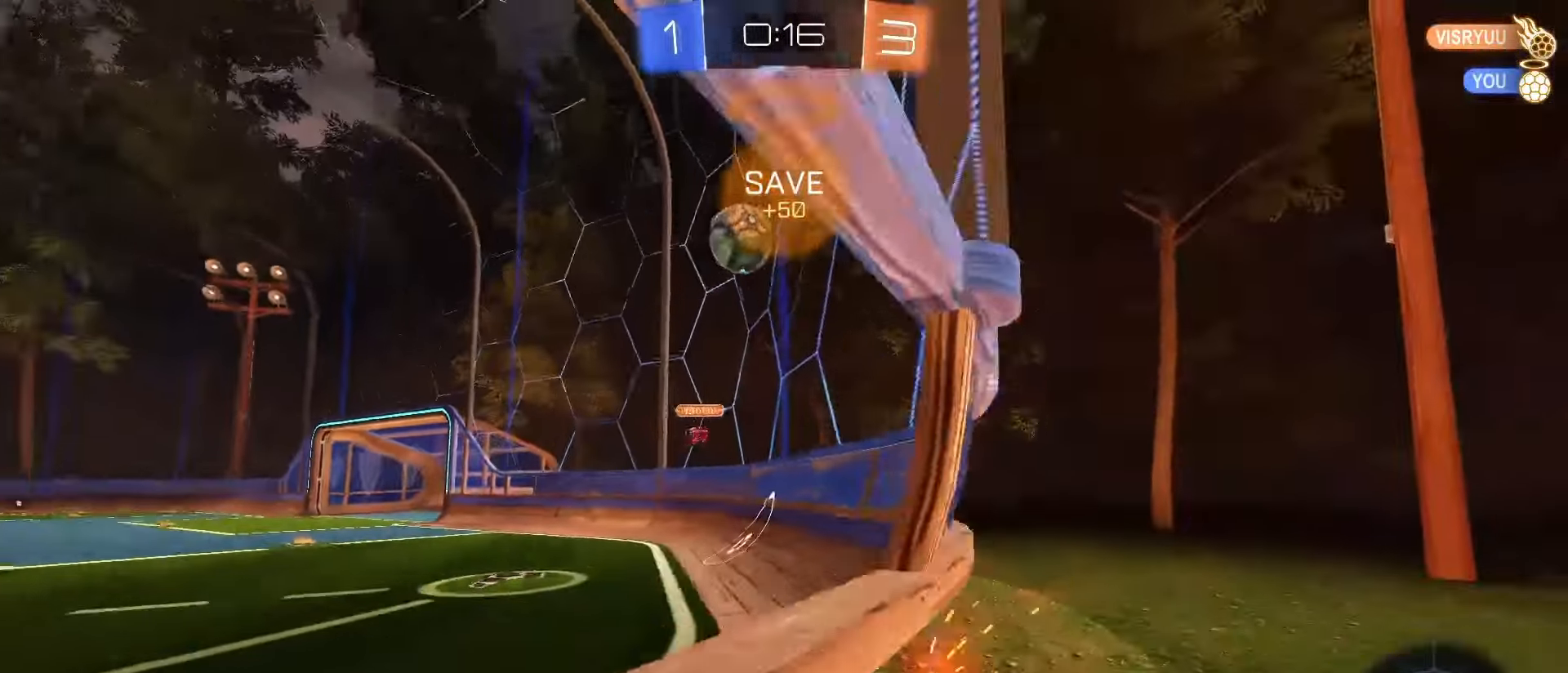
{"buttons": ["R2"], "left_stick": "left", "right_stick": "center", "events": [[350, "L1", "down"], [483, "L1", "up"]]}
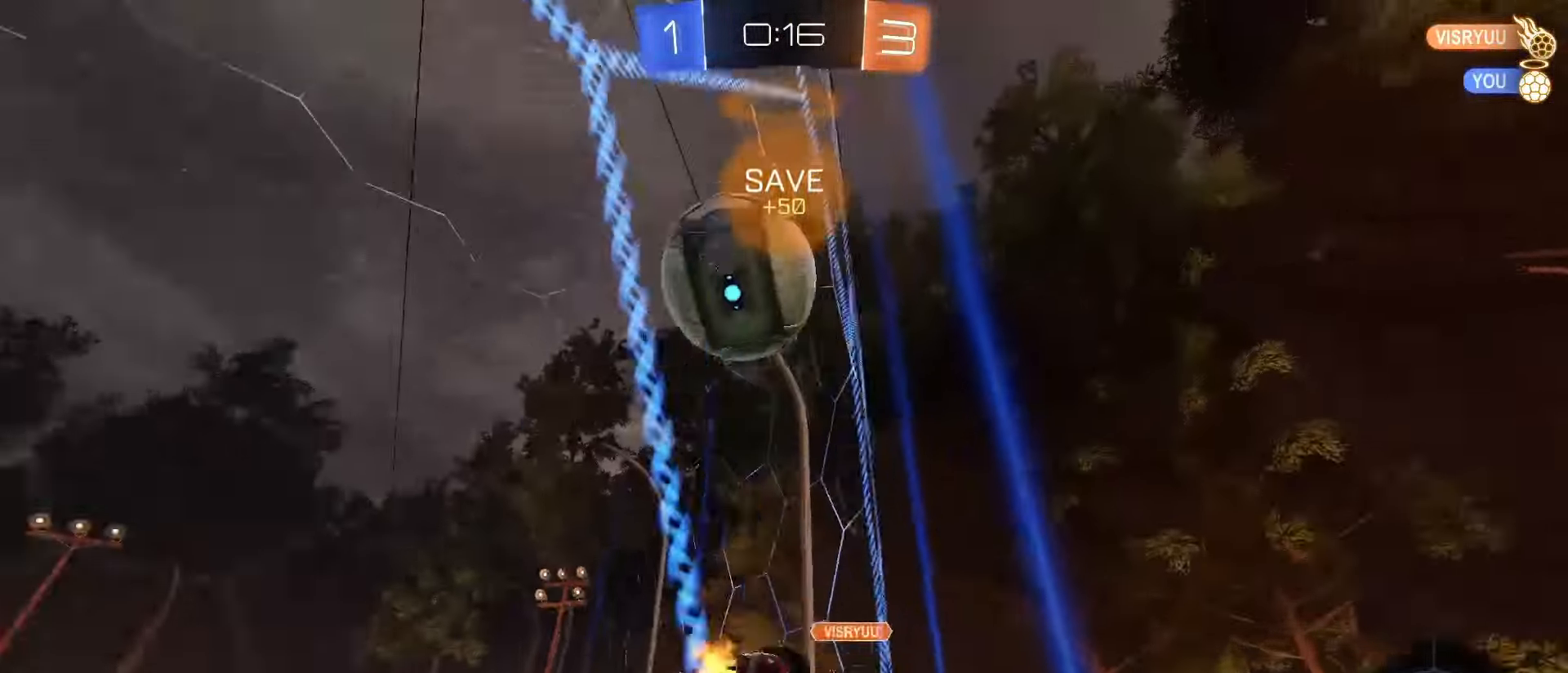
{"buttons": ["R2"], "left_stick": "center", "right_stick": "center", "events": [[150, "L1", "down"], [350, "L1", "up"], [367, "left_stick", "center"]]}
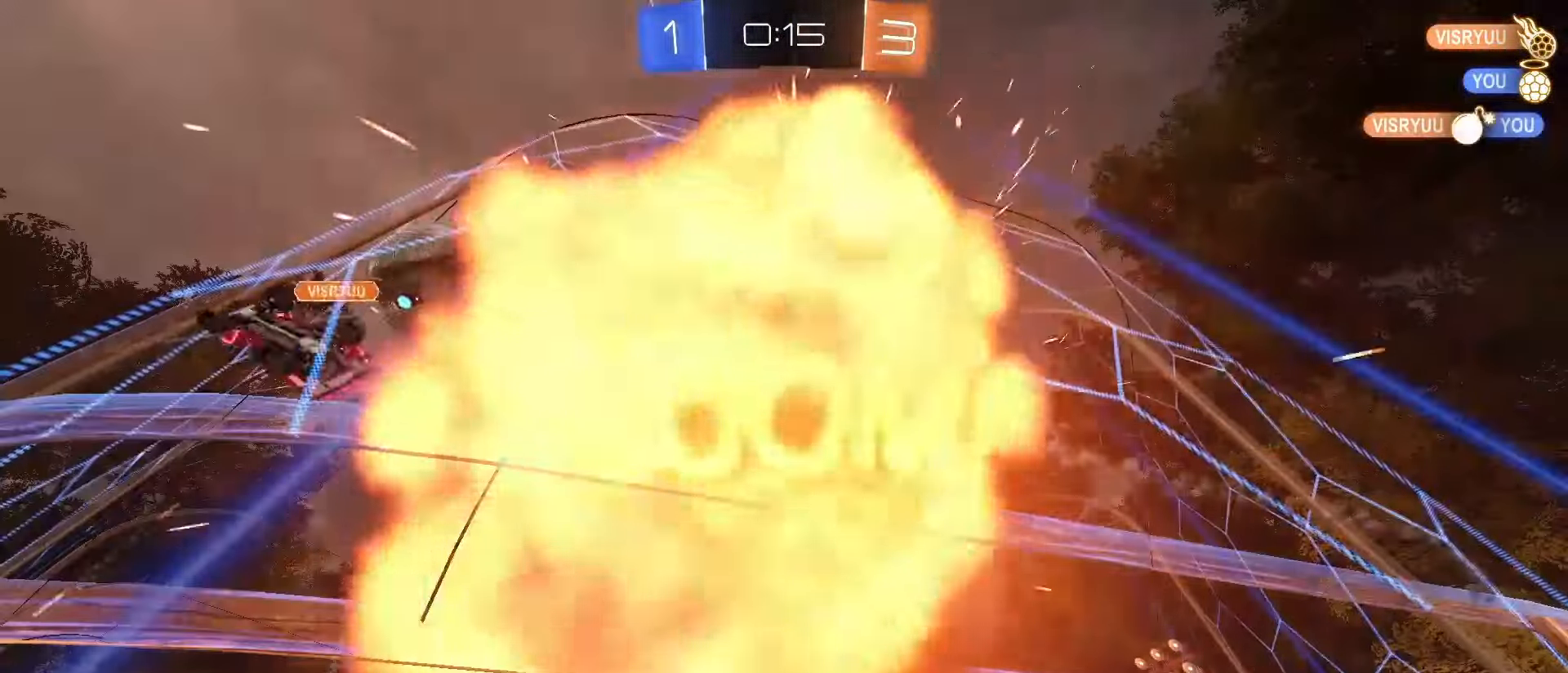
{"buttons": ["R2"], "left_stick": "center", "right_stick": "center", "events": []}